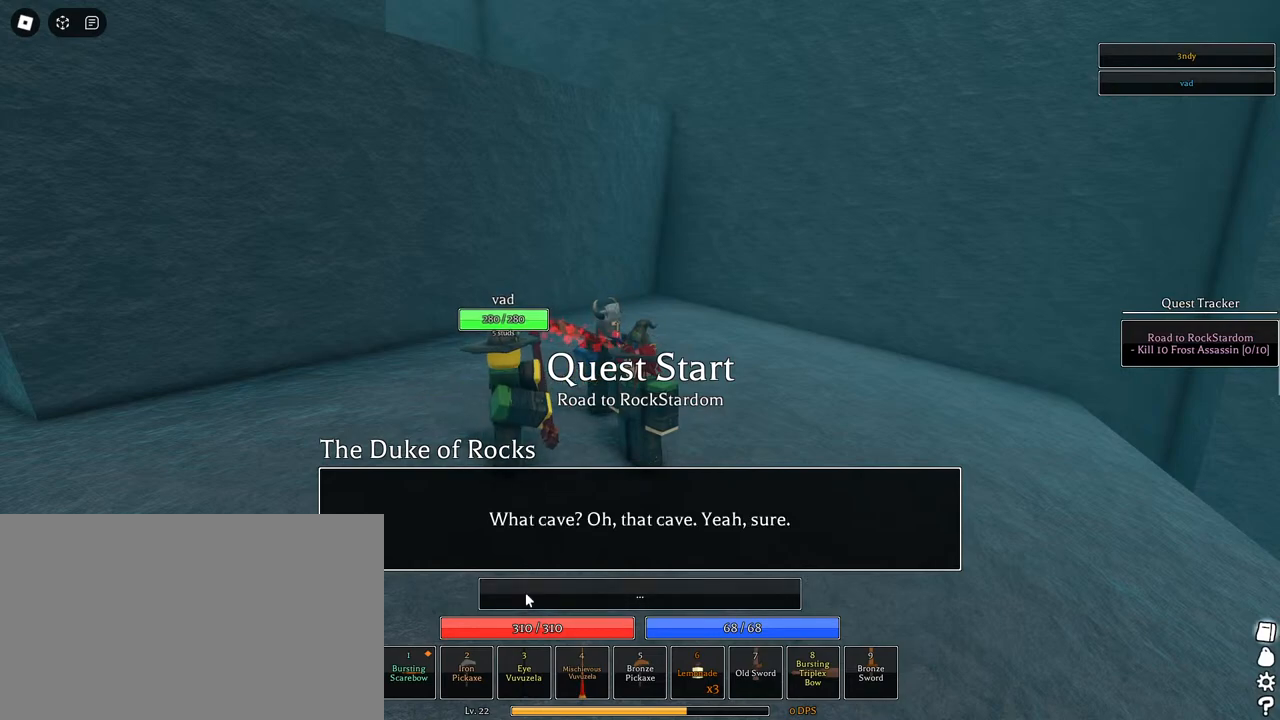
Gameplay with keyboard and mouse; each line is a JSON object with the keys and mouse buttons held at the frame after it. "events" lists presses ("down") and releases ("up") of "1", "2", "3", "4", "5", "a", "alt", "c", "caps_lock", "ctrl", "d", "e", "f", "g", "q", "r", "s", "shift", "space", "t", "tab", "v", "w", "x", "z", "mouse_left", "mouse_wheel" and "mouse_right" between this image and that frame as [ms after this image, input, new state], when the widget could be followed in between. "mouse_left", "mouse_wheel", "mouse_right" = the "left", "wheel", "right" buttons of the "mouse" list. No other keys are recorded. "wheel" means that the mouse wheel is clicked or scrolled. Not read: mouse_move.
{"keys": ["a", "shift", "space"], "mouse": ["right"], "events": [[67, "mouse_left", "down"], [150, "mouse_left", "up"], [300, "mouse_right", "down"], [400, "shift", "down"], [433, "s", "up"], [483, "space", "down"]]}
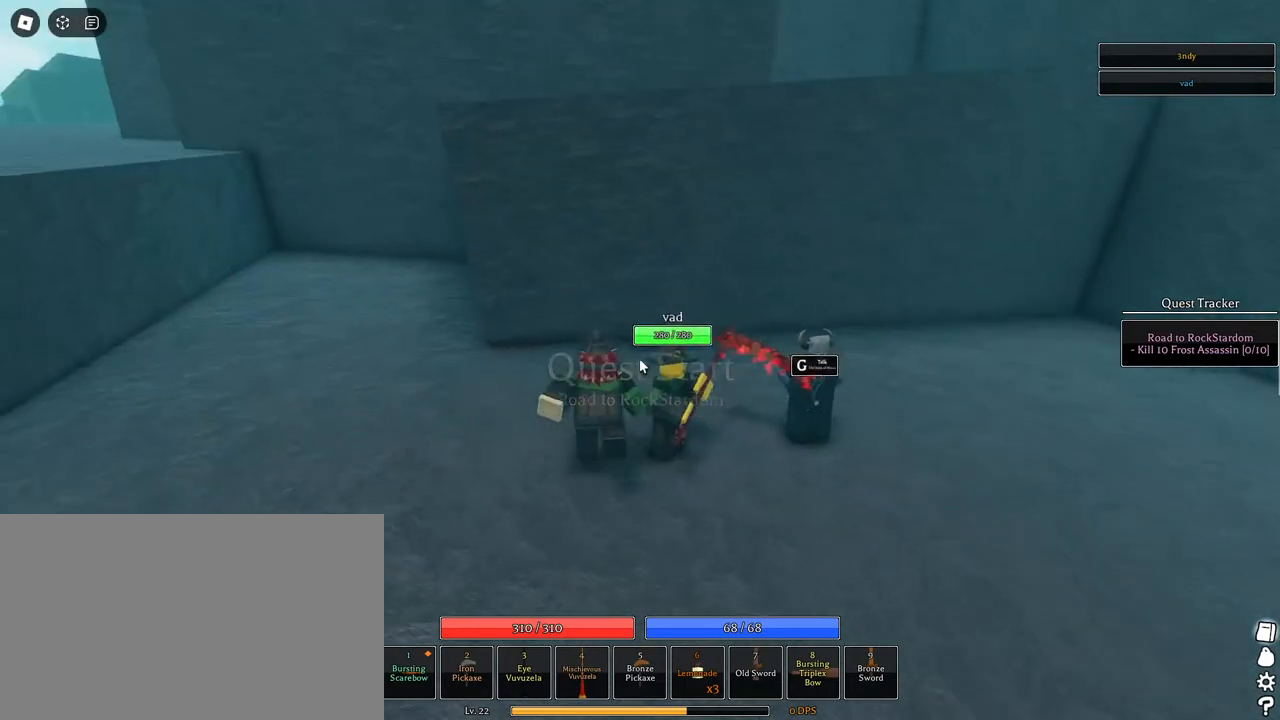
{"keys": ["a", "space", "w"], "mouse": ["right"], "events": [[33, "shift", "up"], [450, "w", "down"]]}
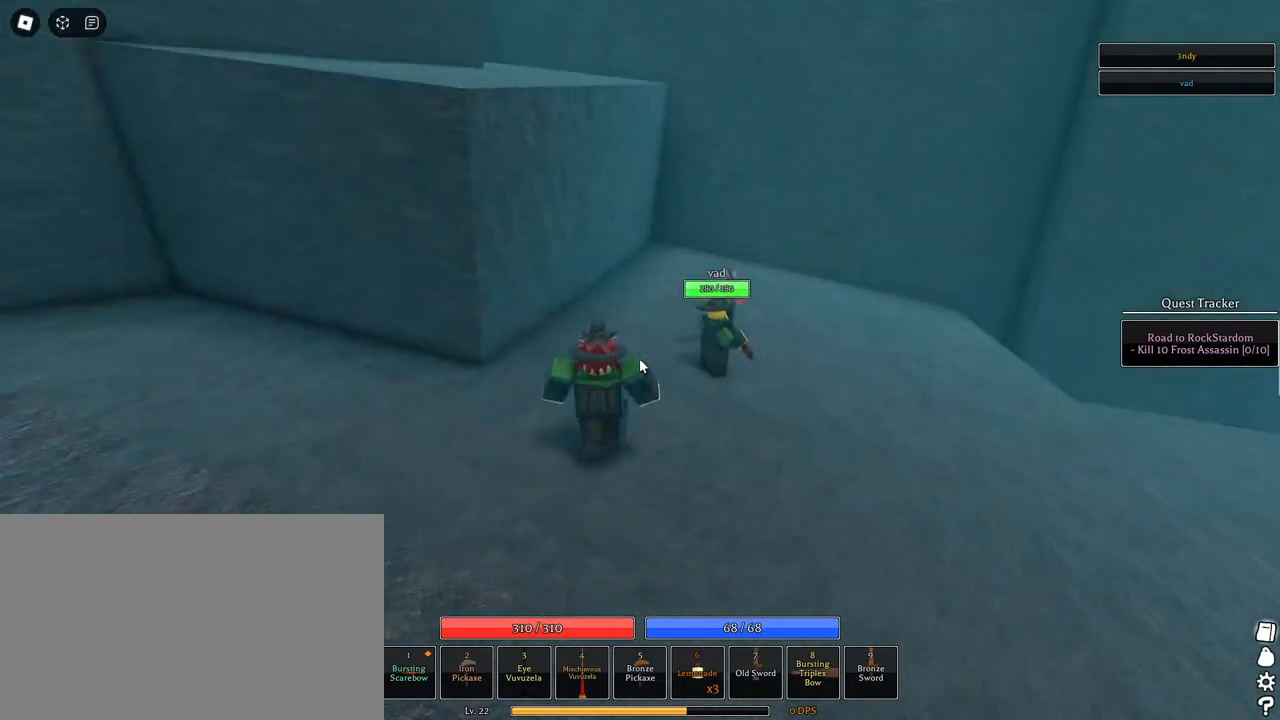
{"keys": ["space", "w"], "mouse": ["right"], "events": [[150, "a", "up"]]}
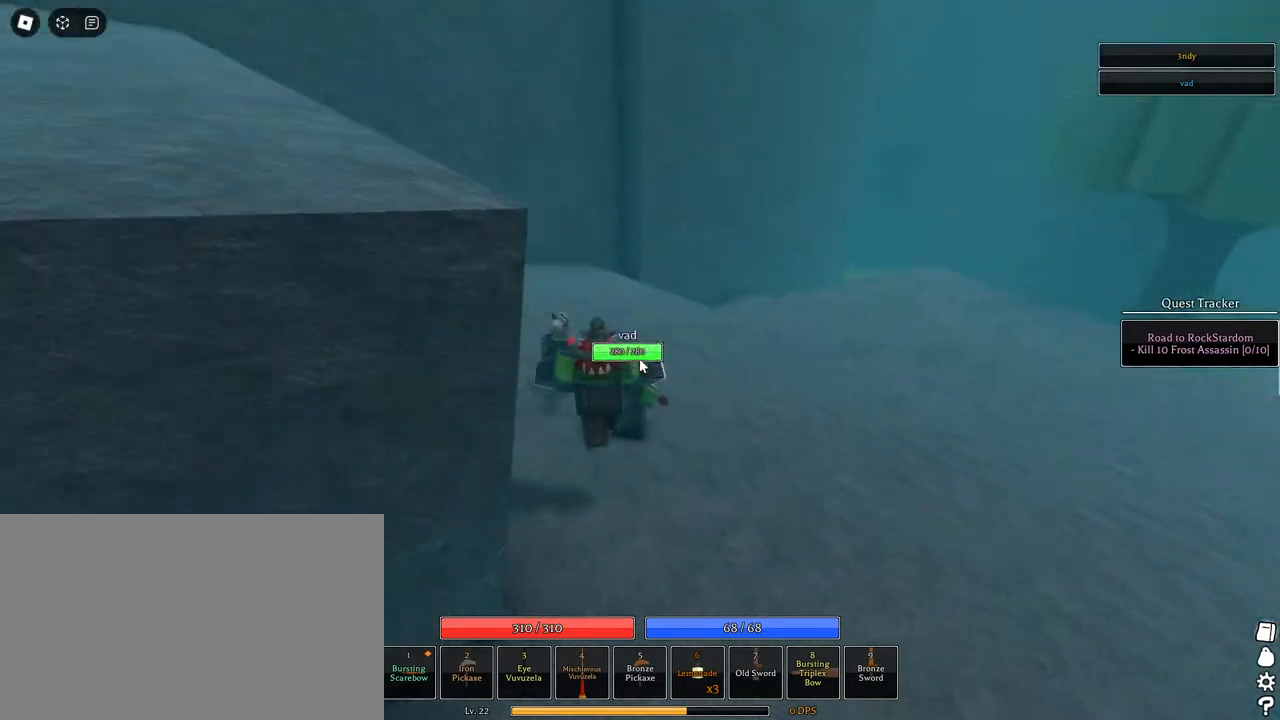
{"keys": ["a"], "mouse": ["right"], "events": [[167, "a", "down"], [200, "w", "up"], [483, "space", "up"]]}
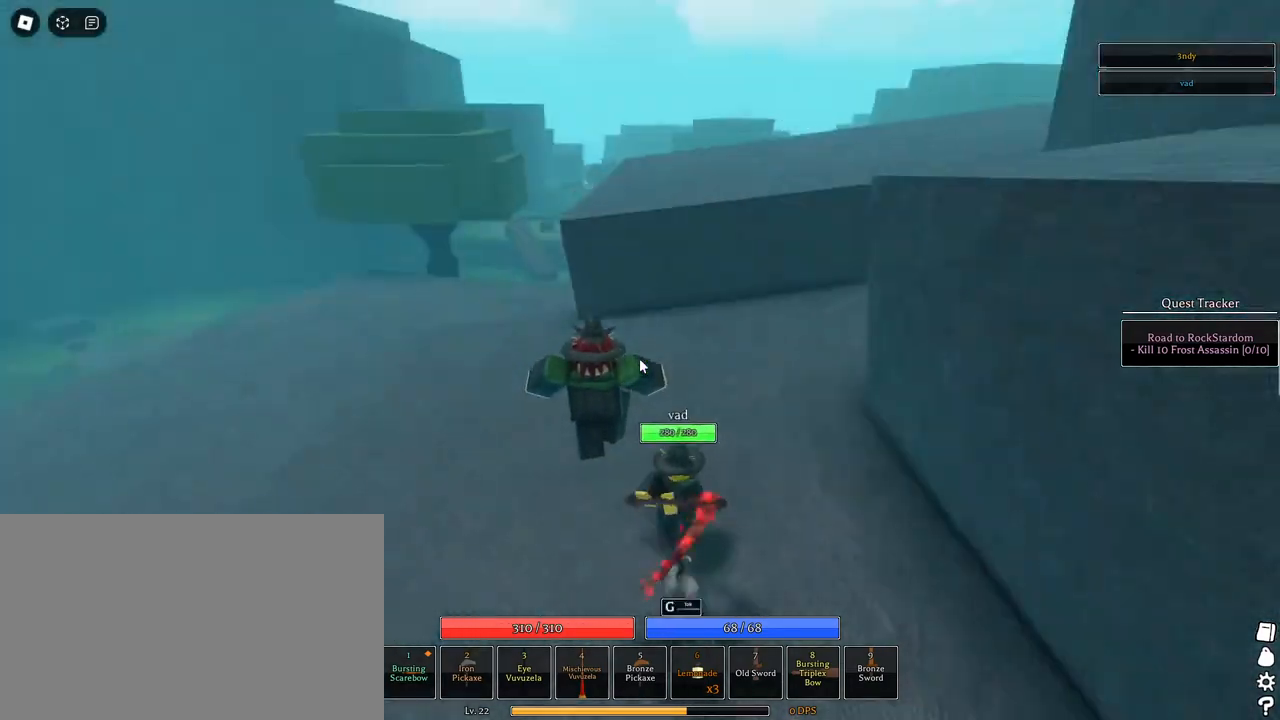
{"keys": [], "mouse": [], "events": [[83, "shift", "down"], [217, "a", "up"], [317, "shift", "up"], [400, "mouse_right", "up"]]}
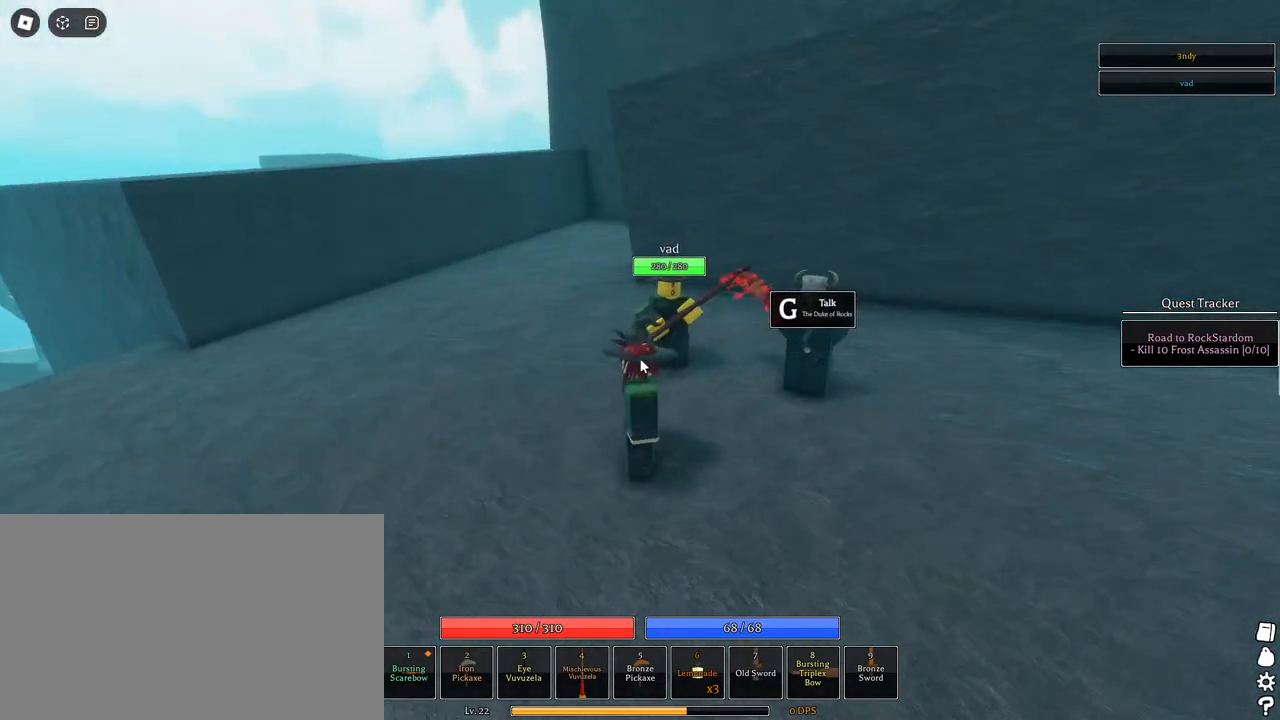
{"keys": [], "mouse": [], "events": []}
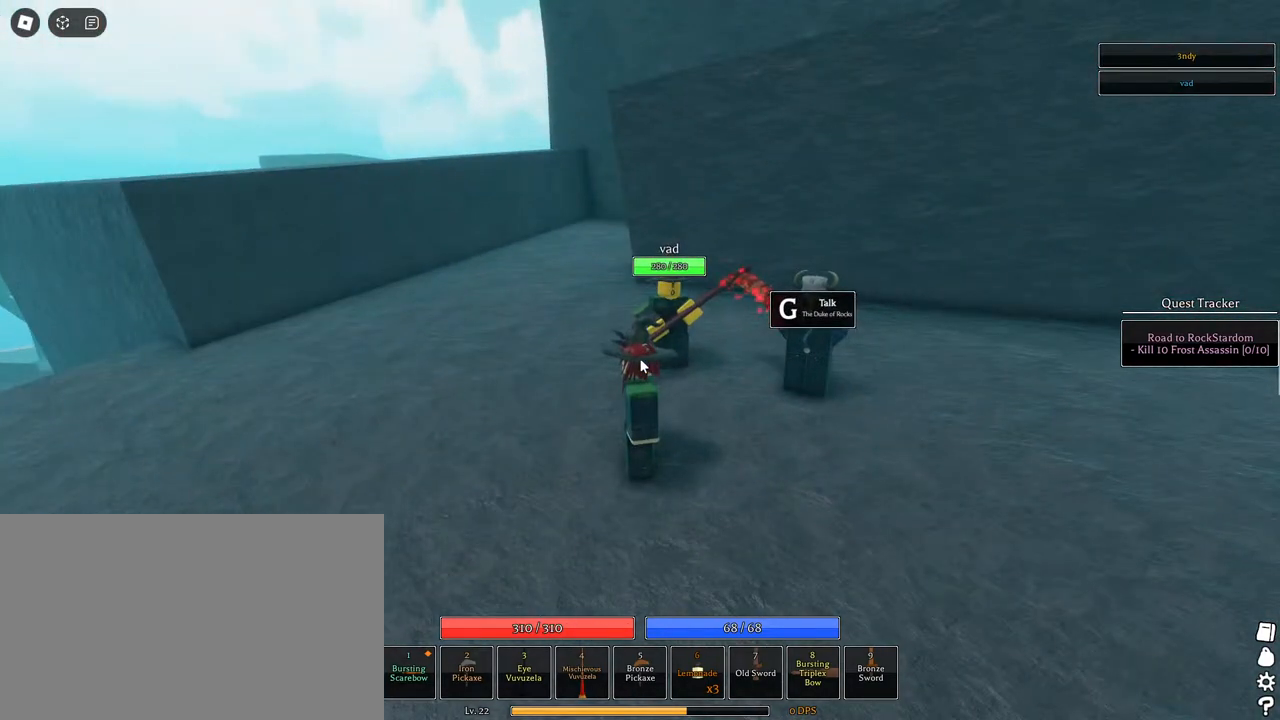
{"keys": [], "mouse": [], "events": []}
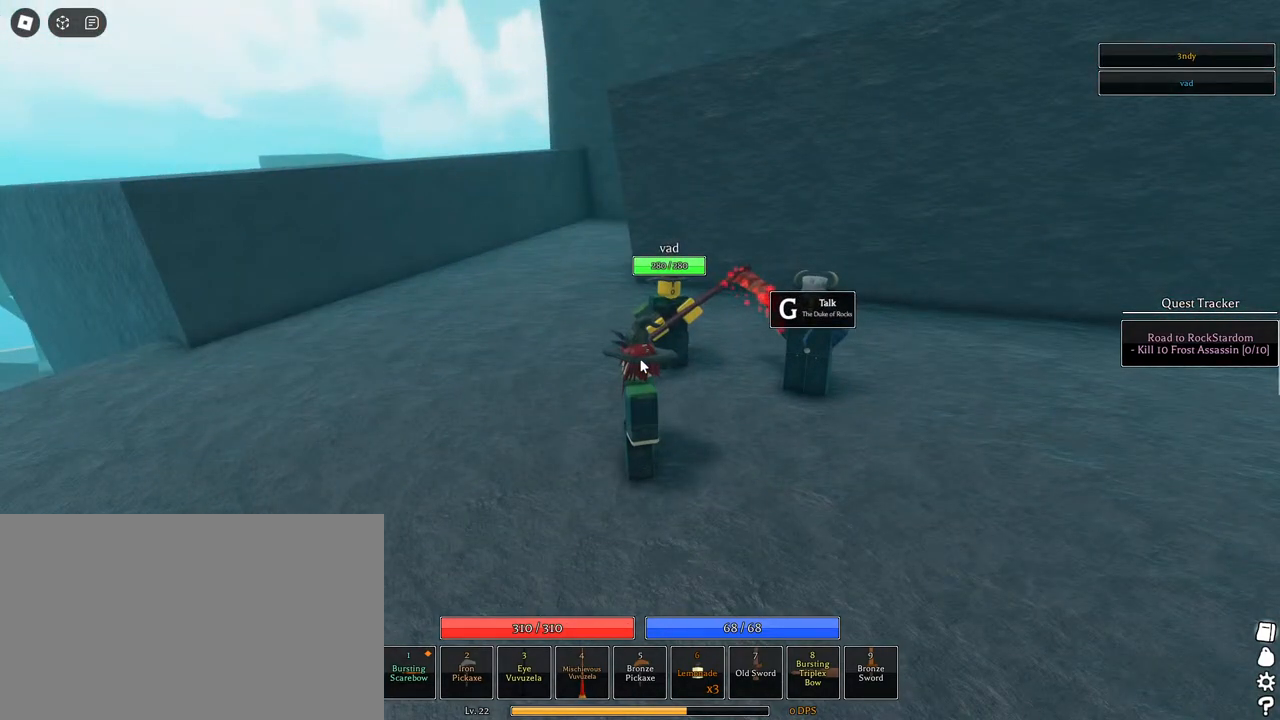
{"keys": [], "mouse": [], "events": []}
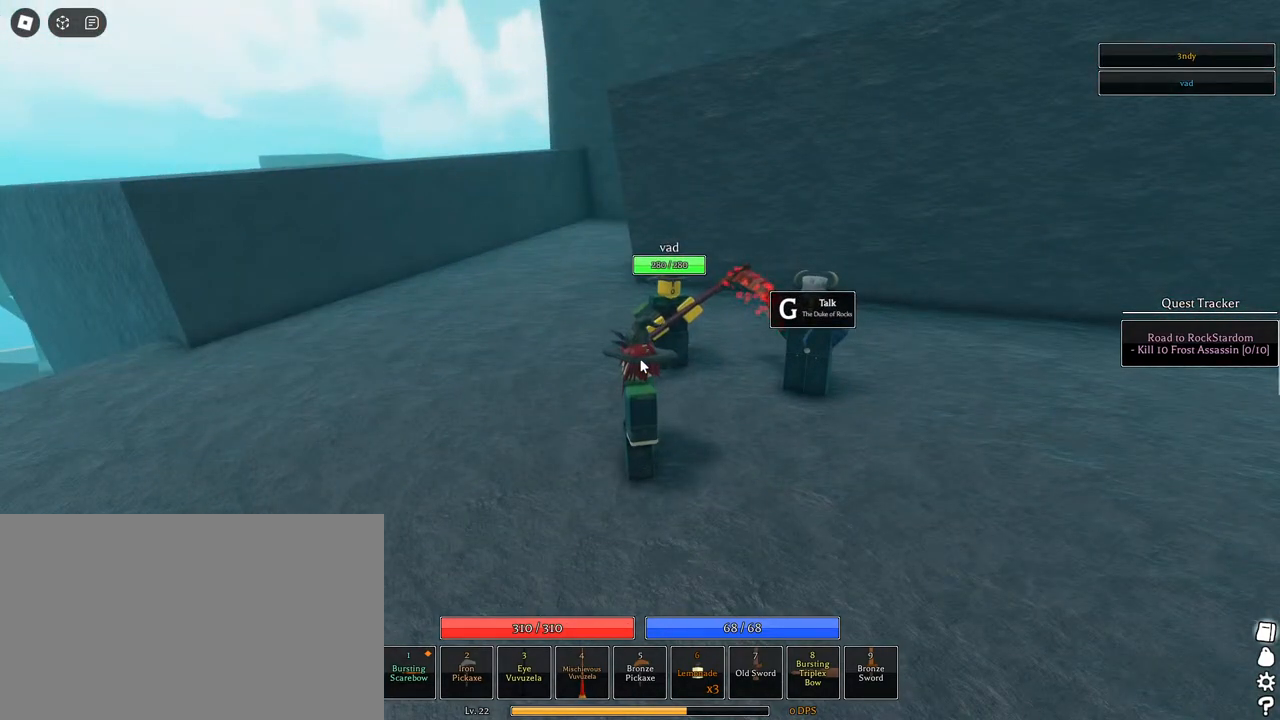
{"keys": ["a"], "mouse": ["right"], "events": [[383, "a", "down"], [417, "mouse_right", "down"]]}
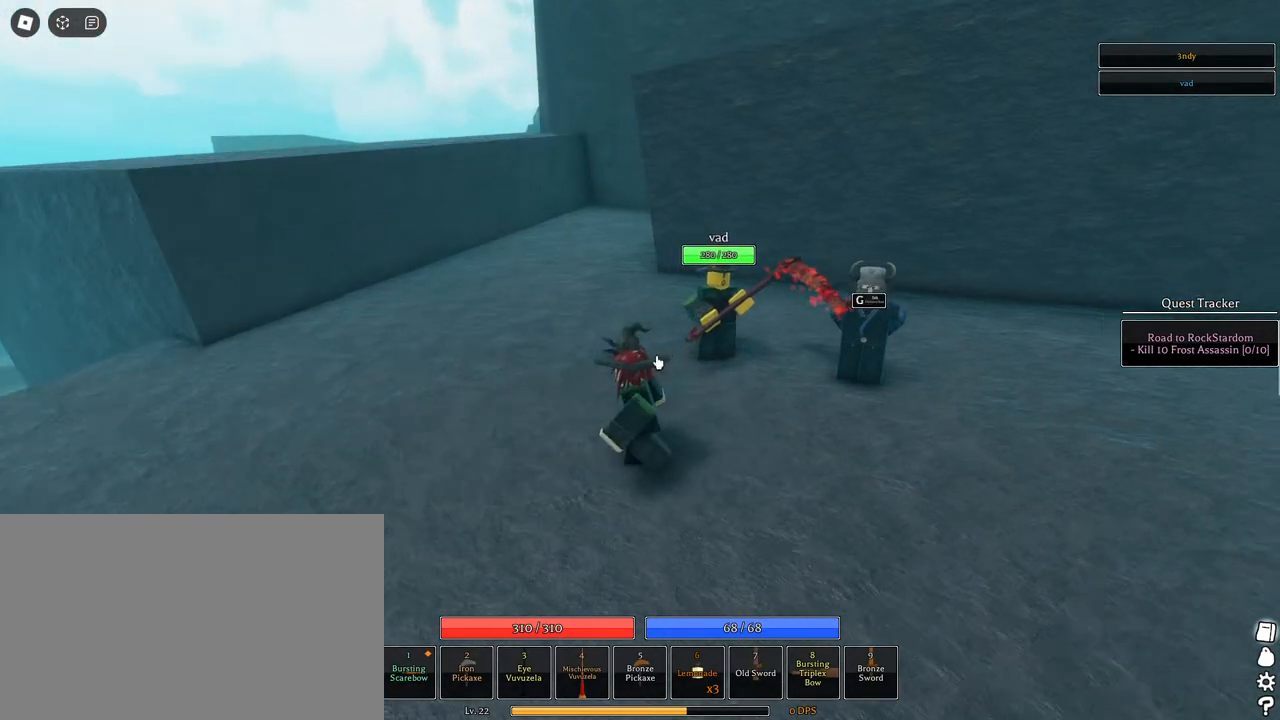
{"keys": [], "mouse": [], "events": [[17, "1", "down"], [117, "1", "up"], [200, "1", "down"], [200, "mouse_right", "up"], [350, "1", "up"], [383, "a", "up"]]}
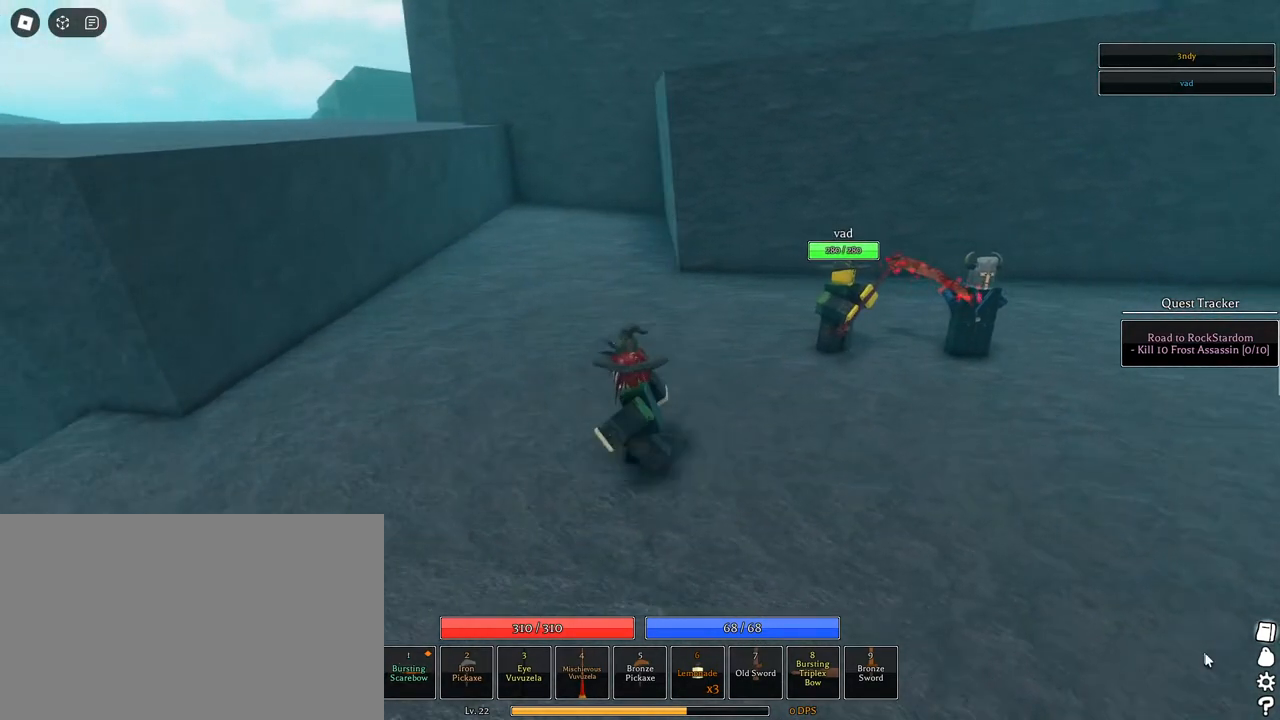
{"keys": [], "mouse": [], "events": [[267, "mouse_left", "down"], [367, "mouse_left", "up"]]}
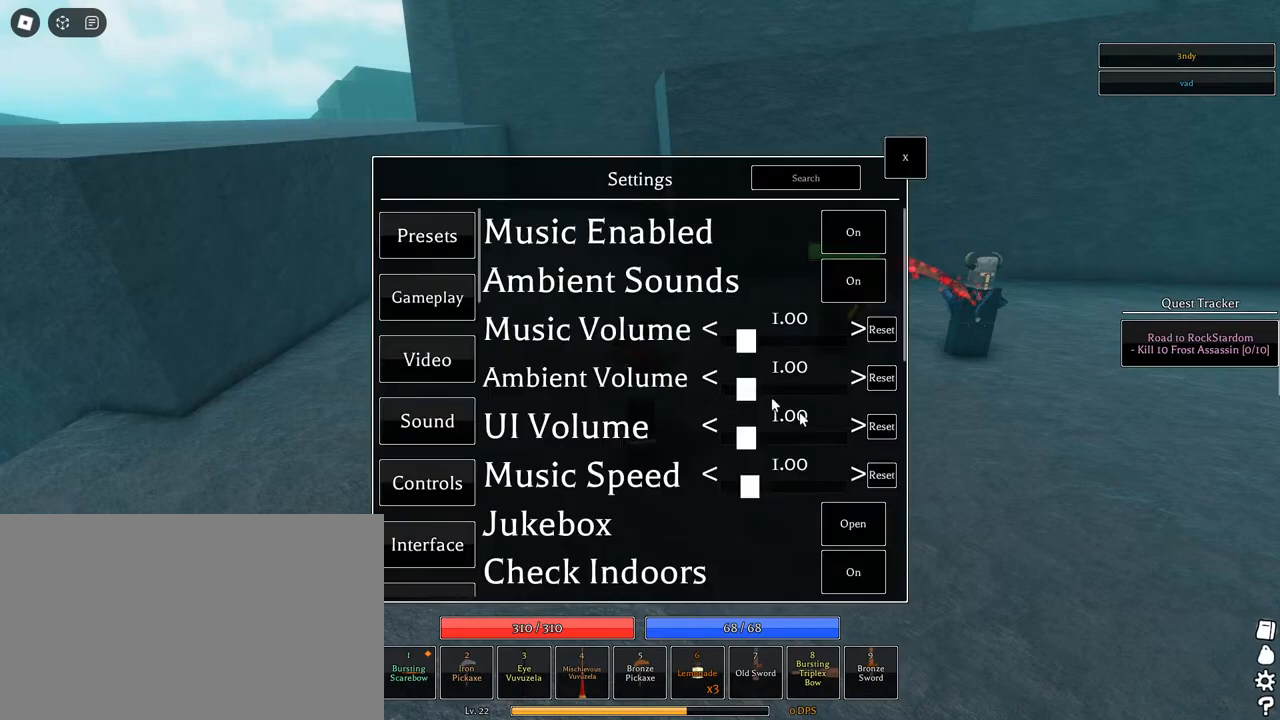
{"keys": [], "mouse": [], "events": [[333, "mouse_left", "down"], [417, "mouse_left", "up"]]}
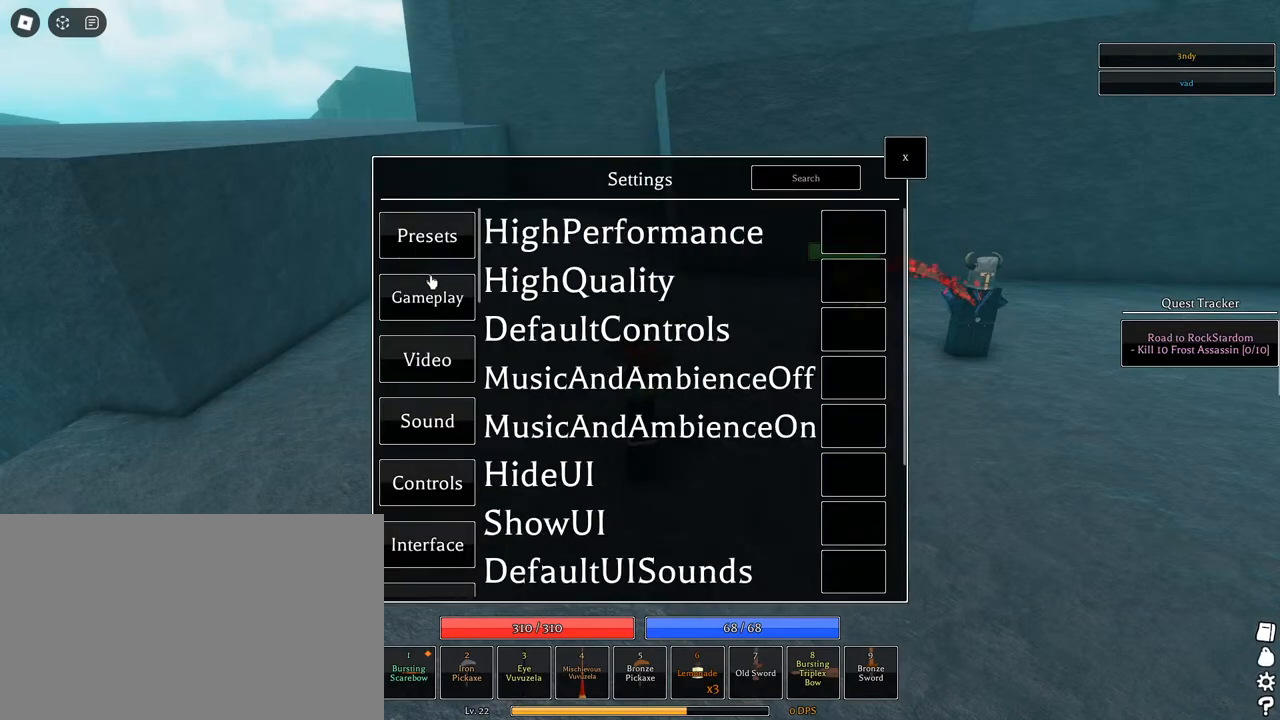
{"keys": [], "mouse": [], "events": [[450, "mouse_left", "down"], [483, "mouse_left", "up"]]}
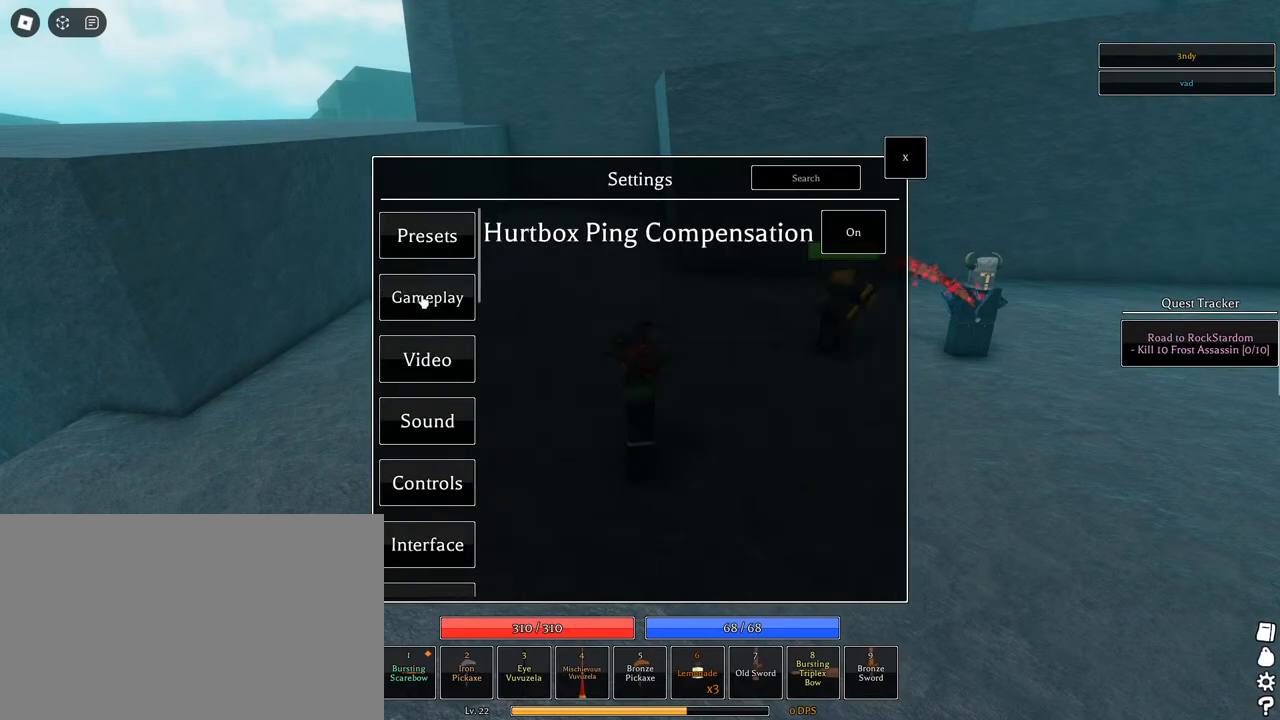
{"keys": [], "mouse": [], "events": [[217, "mouse_left", "down"], [267, "mouse_left", "up"]]}
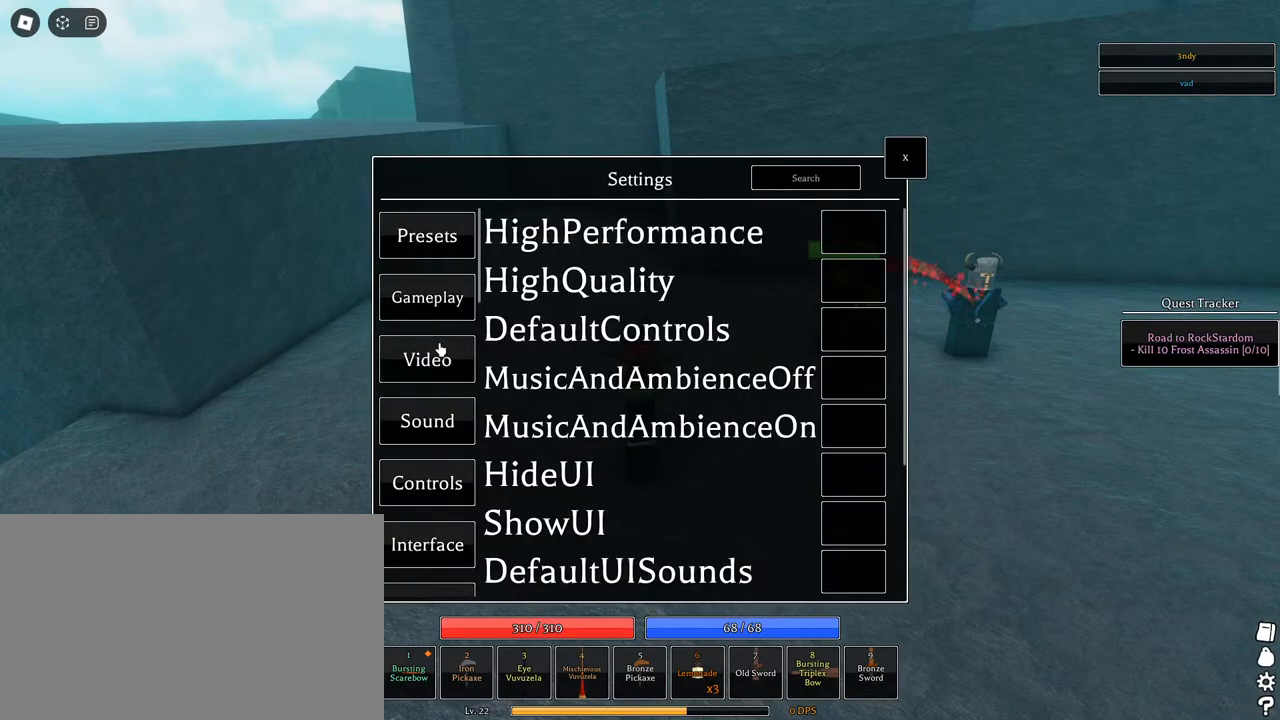
{"keys": [], "mouse": [], "events": []}
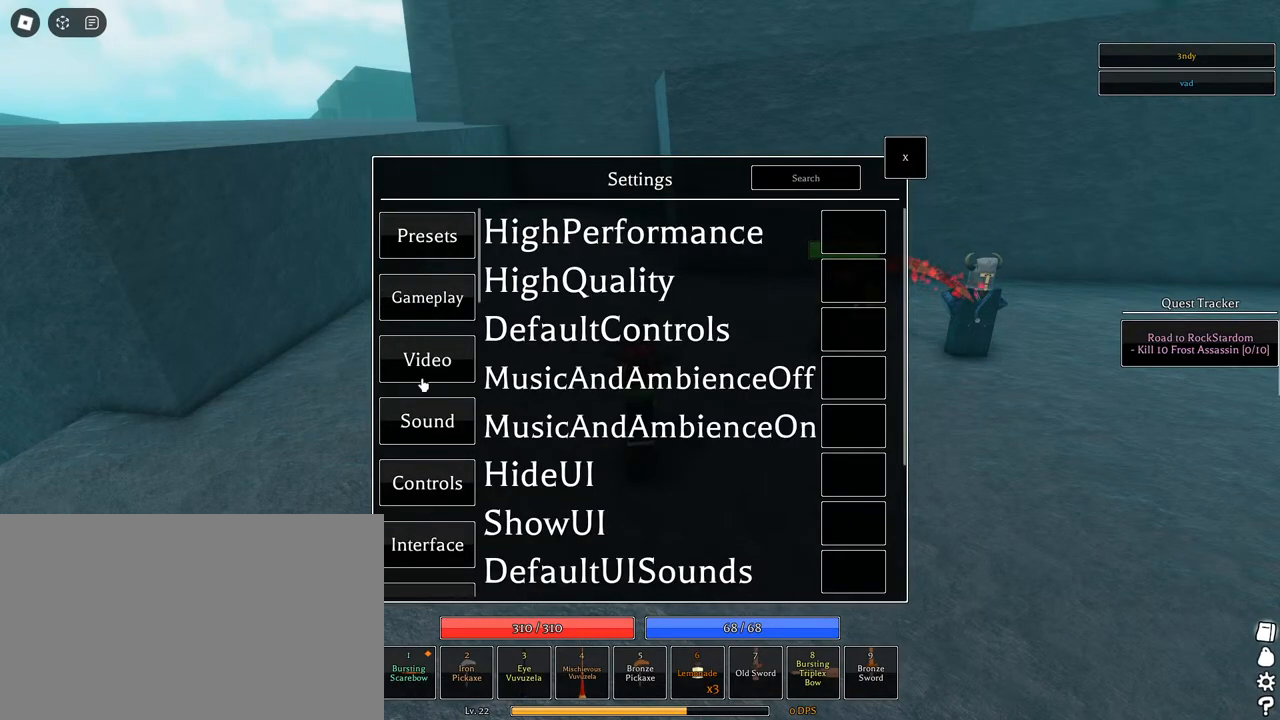
{"keys": [], "mouse": [], "events": []}
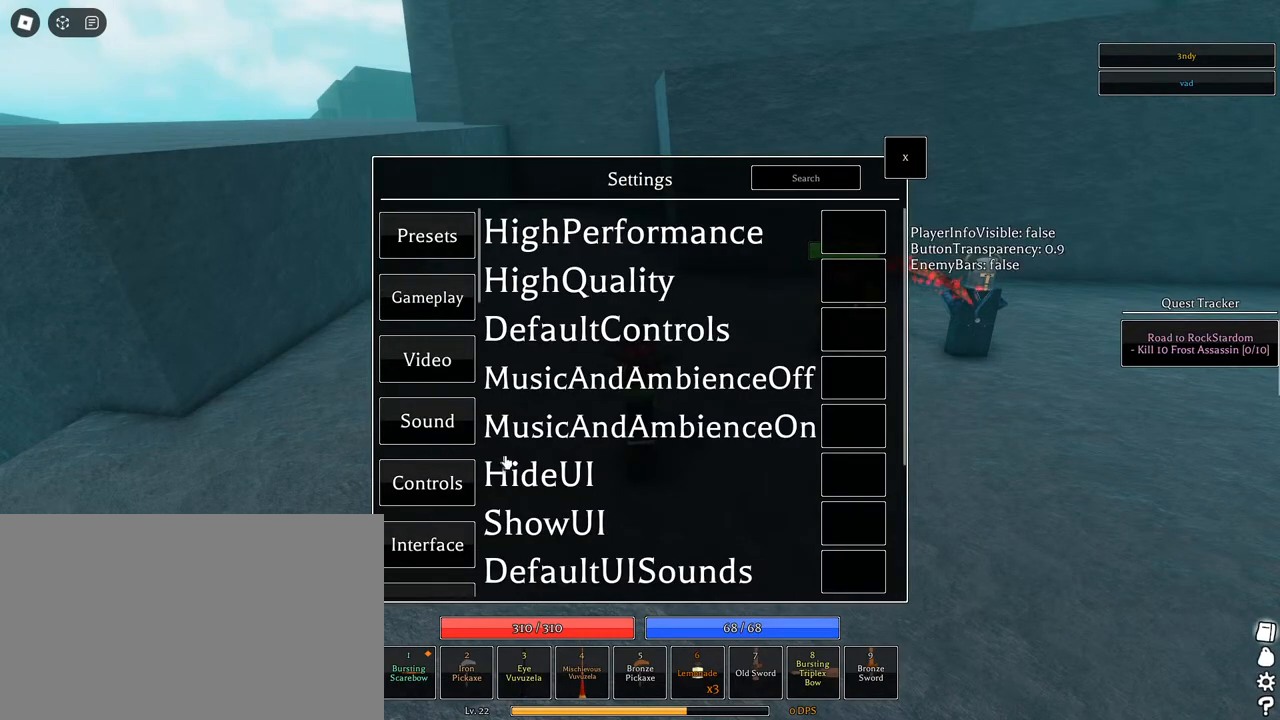
{"keys": ["w"], "mouse": [], "events": [[267, "w", "down"]]}
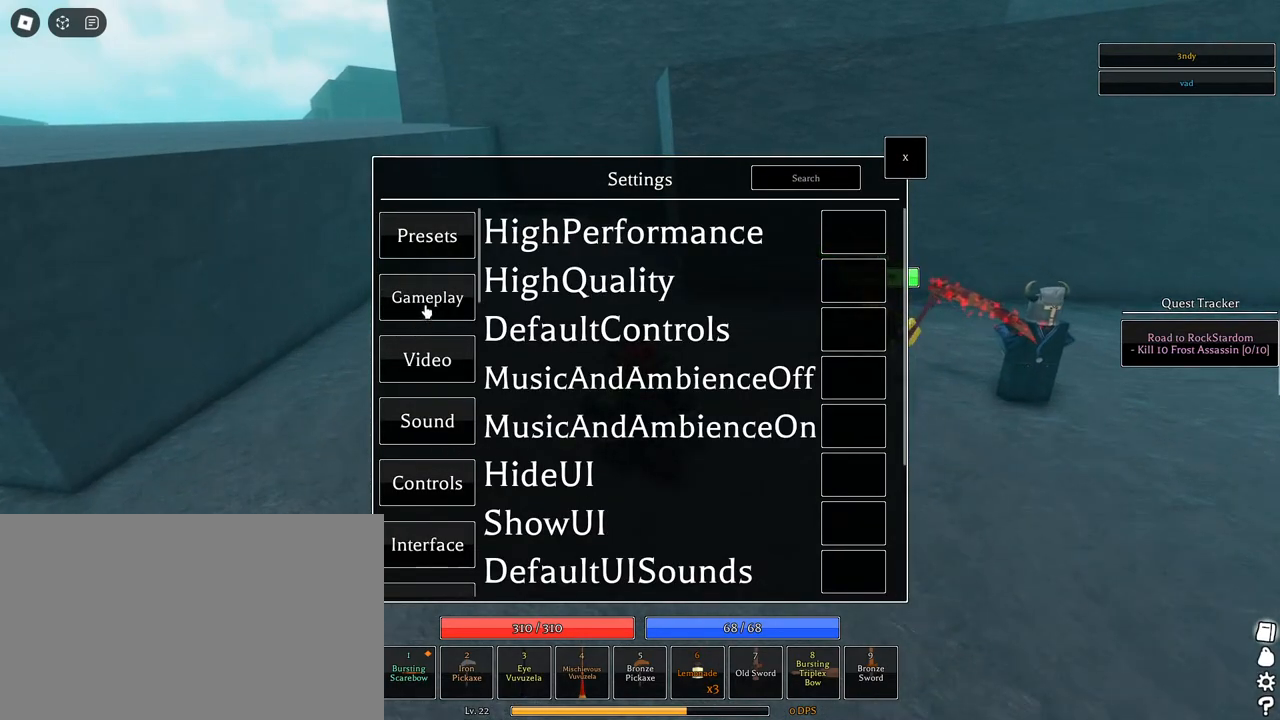
{"keys": ["d", "w"], "mouse": [], "events": [[100, "mouse_left", "down"], [200, "mouse_left", "up"], [383, "d", "down"]]}
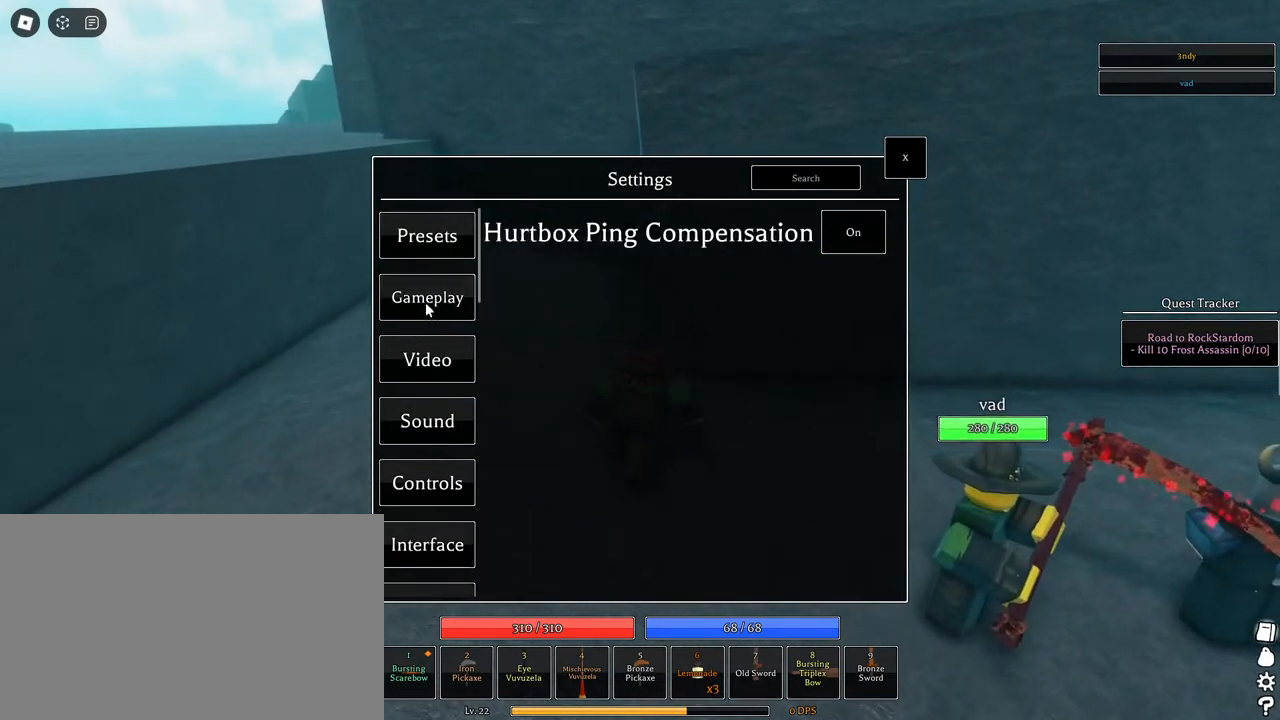
{"keys": ["d"], "mouse": ["left"], "events": [[17, "w", "up"], [383, "mouse_left", "down"]]}
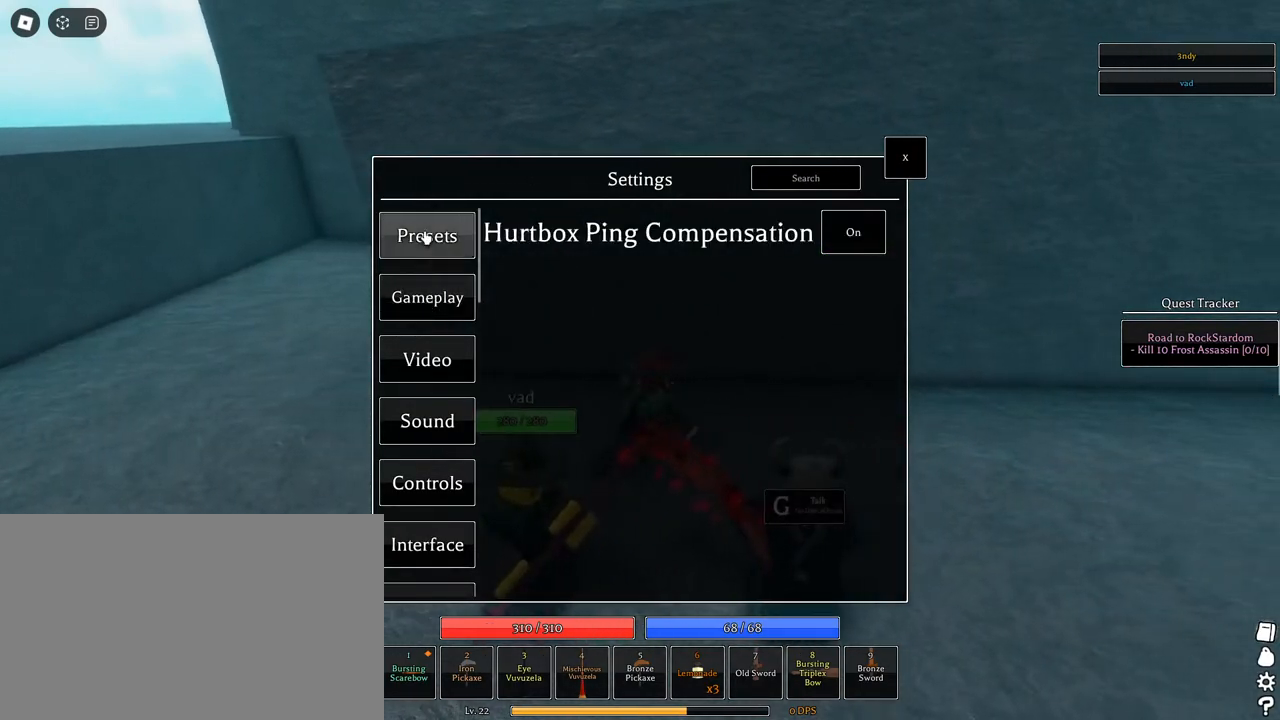
{"keys": ["d"], "mouse": [], "events": [[33, "mouse_left", "up"], [267, "mouse_left", "down"], [367, "mouse_left", "up"]]}
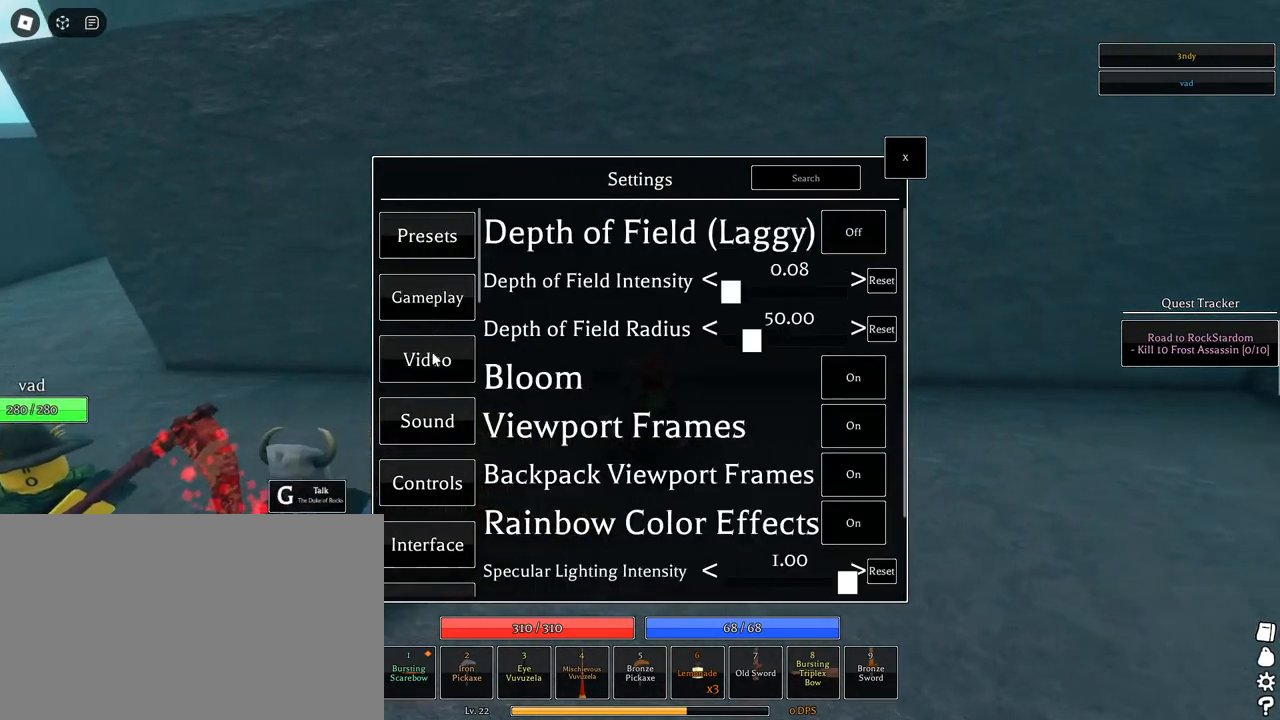
{"keys": ["d"], "mouse": [], "events": []}
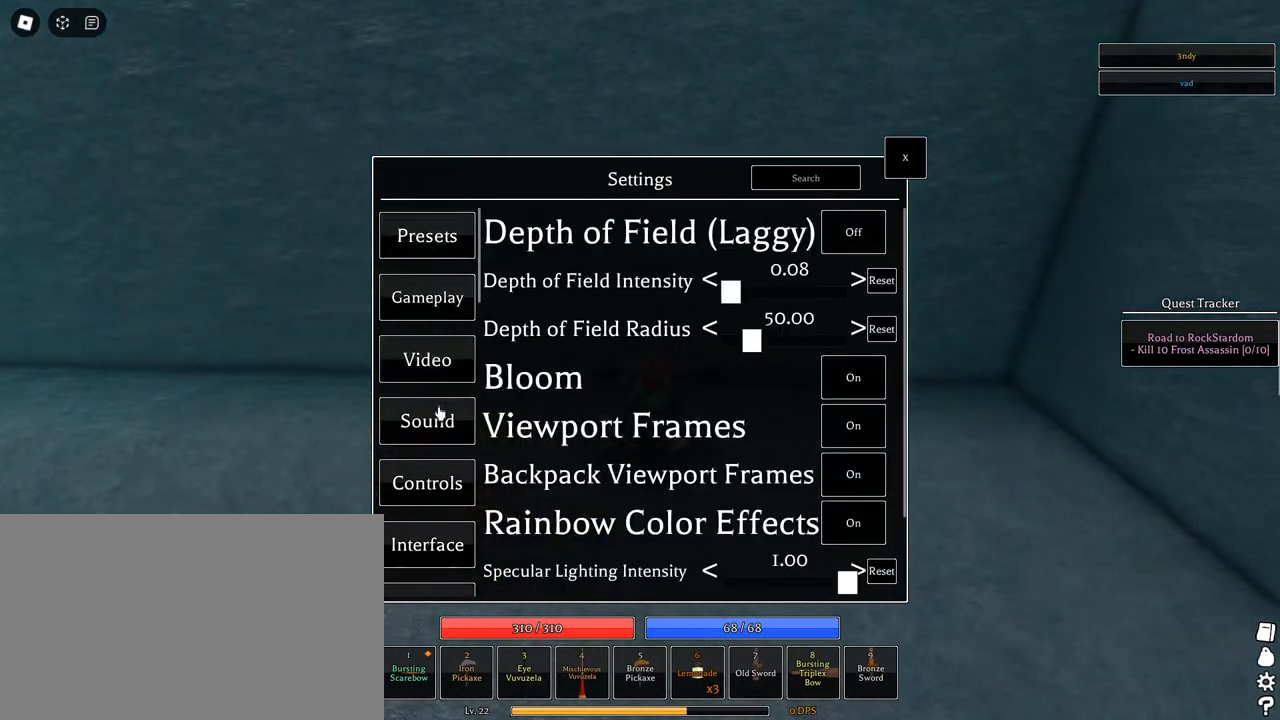
{"keys": [], "mouse": [], "events": [[117, "d", "up"]]}
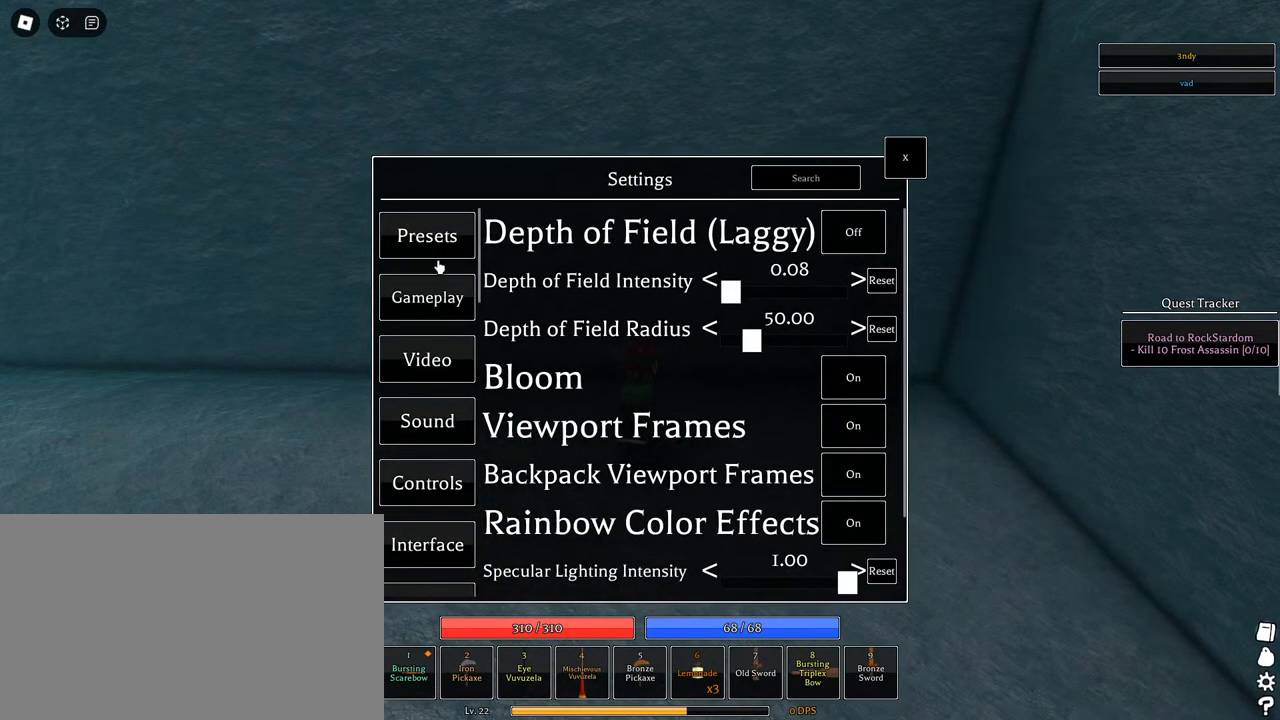
{"keys": [], "mouse": [], "events": [[33, "mouse_left", "down"], [133, "mouse_left", "up"], [217, "mouse_left", "down"], [267, "mouse_left", "up"]]}
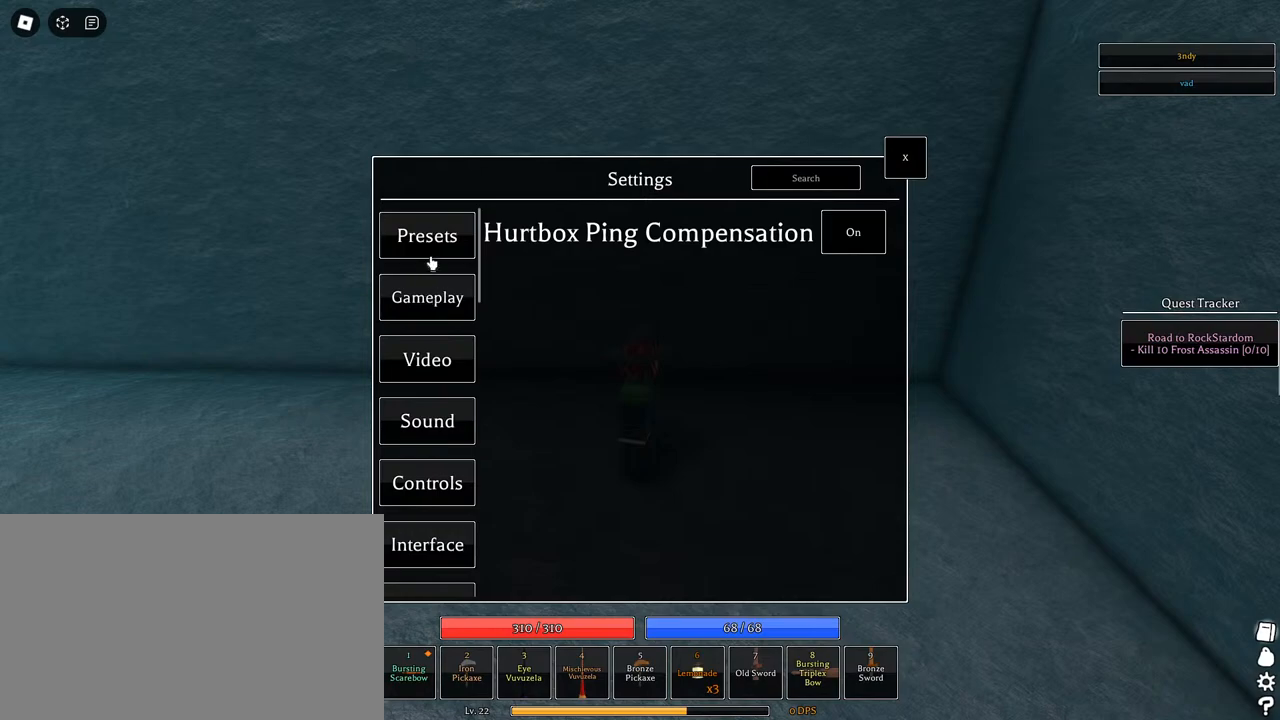
{"keys": [], "mouse": [], "events": [[100, "mouse_left", "down"], [183, "mouse_left", "up"], [283, "mouse_wheel", "down"], [367, "mouse_wheel", "up"]]}
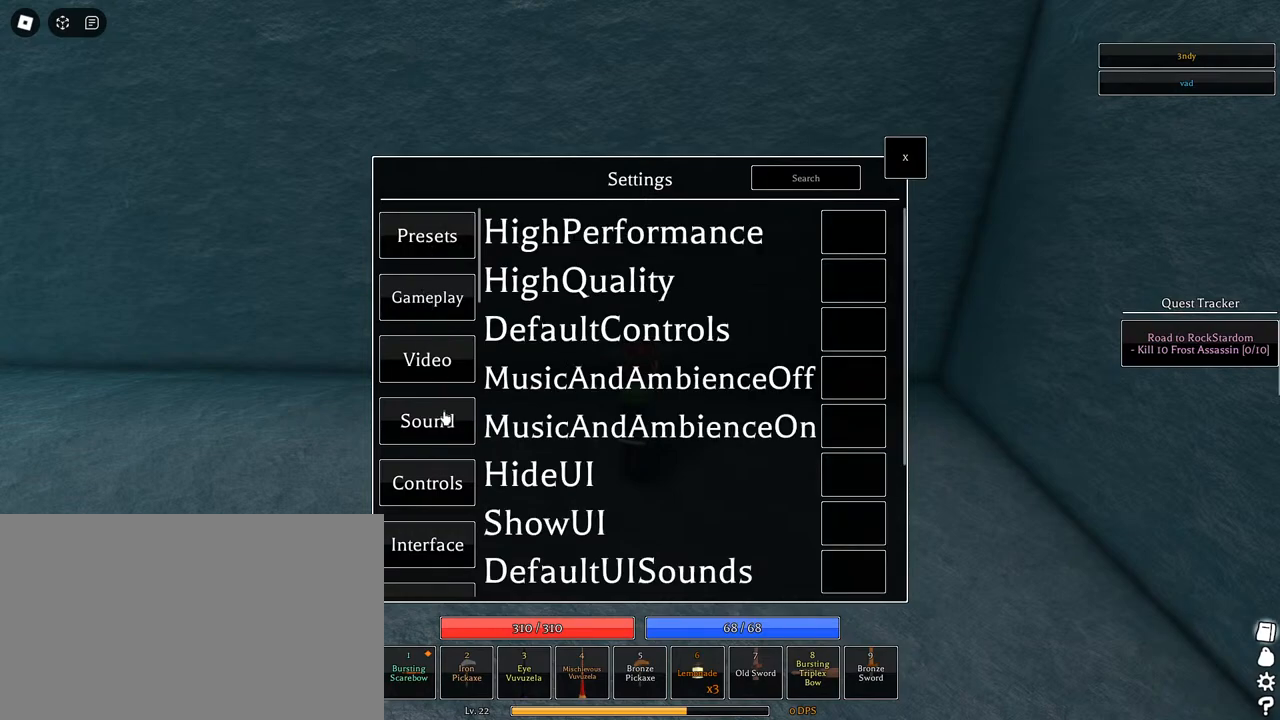
{"keys": [], "mouse": [], "events": [[117, "mouse_left", "down"], [200, "mouse_left", "up"]]}
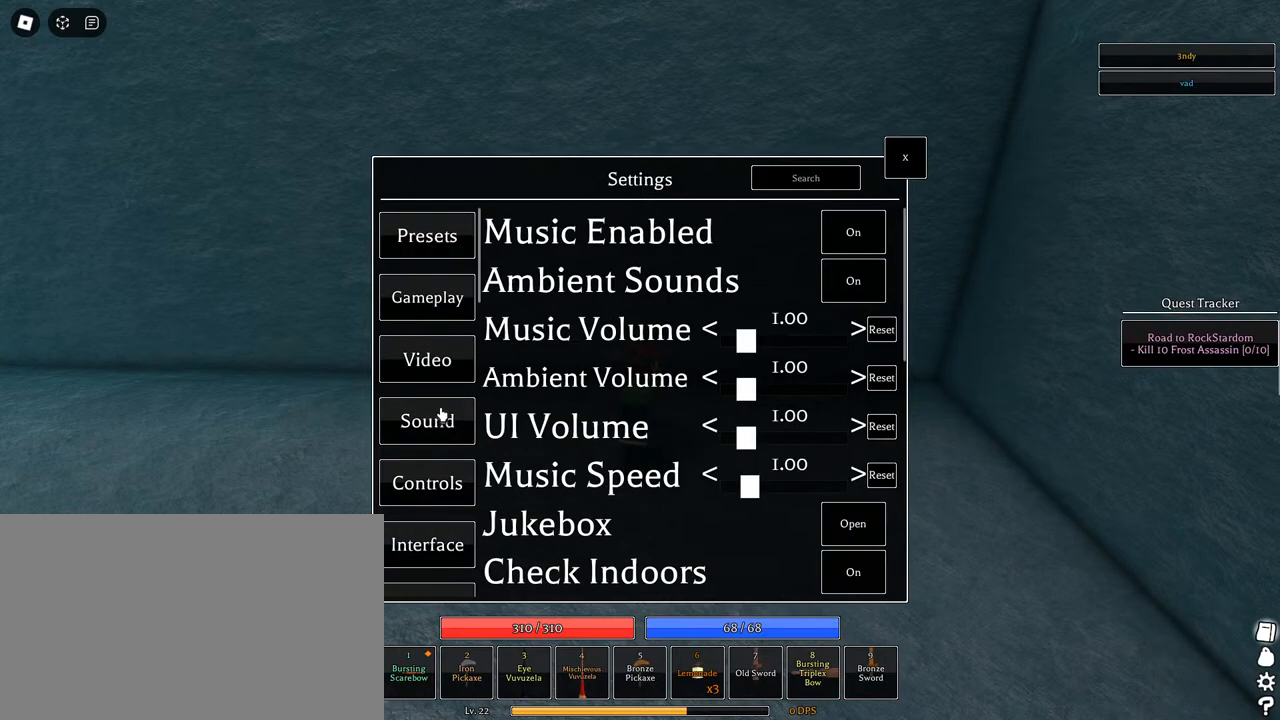
{"keys": ["a"], "mouse": [], "events": [[217, "a", "down"]]}
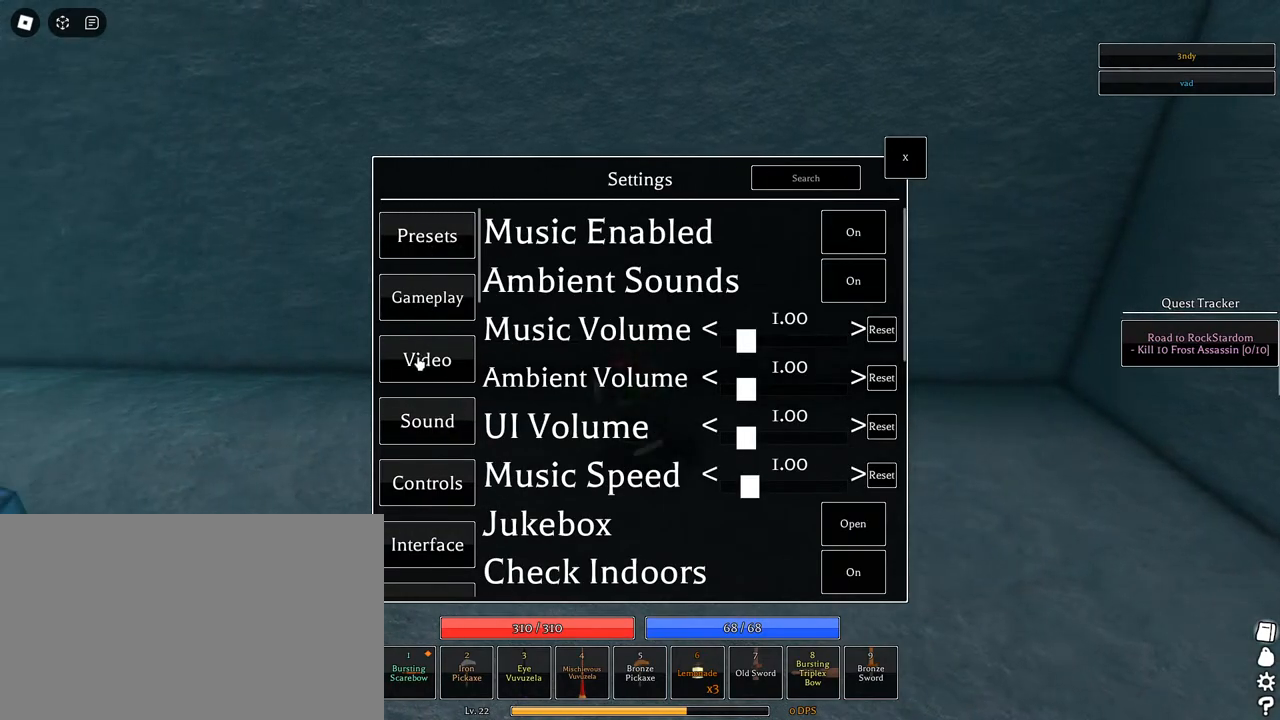
{"keys": ["a", "space"], "mouse": [], "events": [[50, "space", "down"]]}
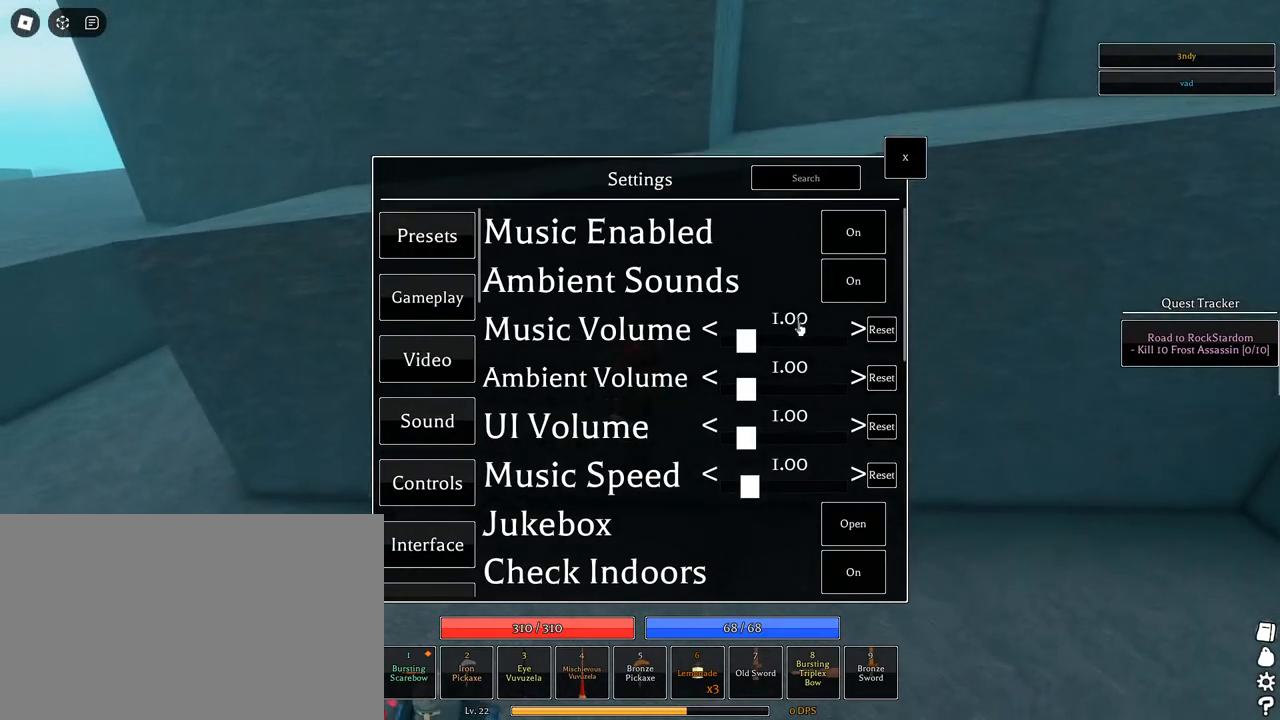
{"keys": ["a"], "mouse": [], "events": [[433, "space", "up"]]}
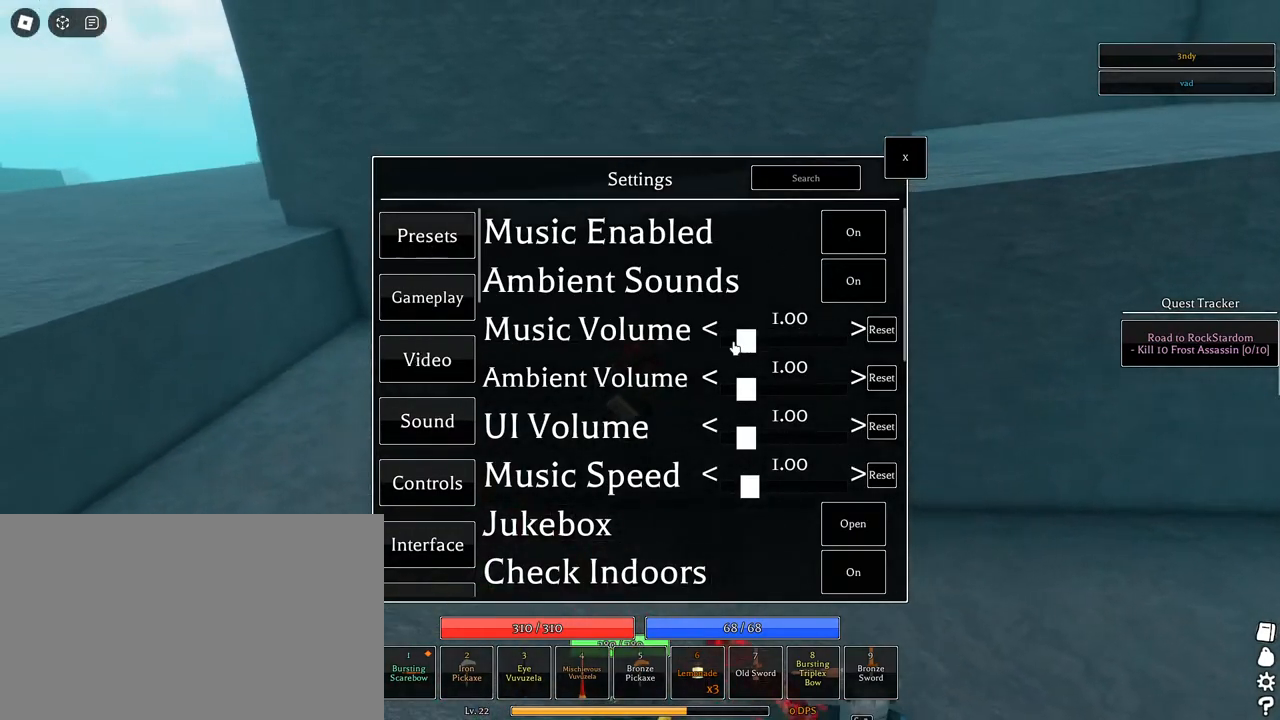
{"keys": [], "mouse": ["left"], "events": [[267, "a", "up"], [400, "mouse_left", "down"]]}
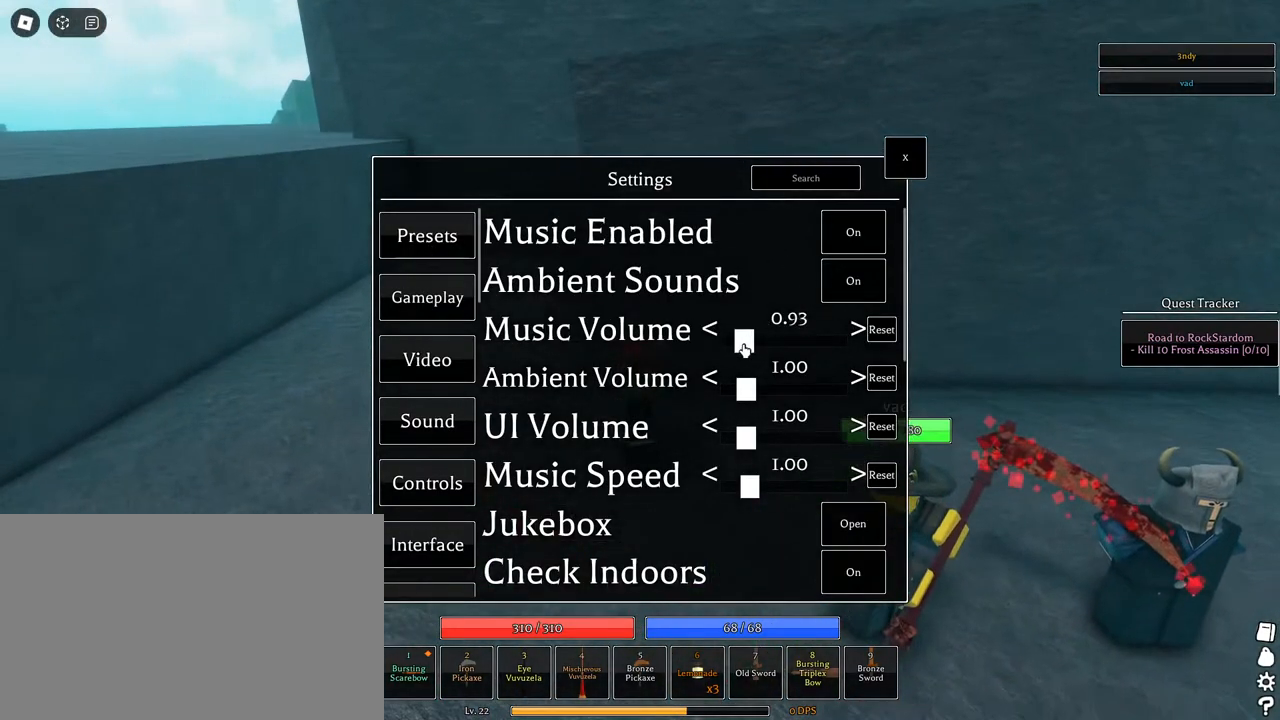
{"keys": [], "mouse": ["left"], "events": []}
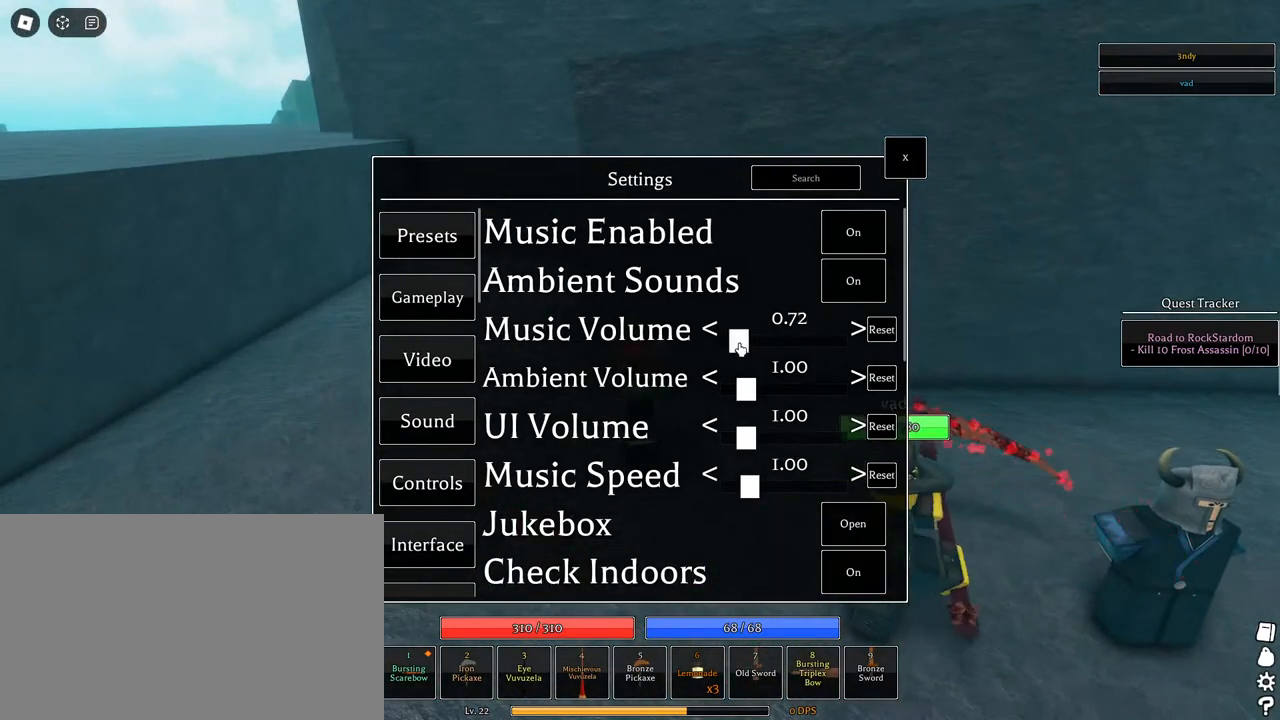
{"keys": [], "mouse": [], "events": [[300, "mouse_left", "up"]]}